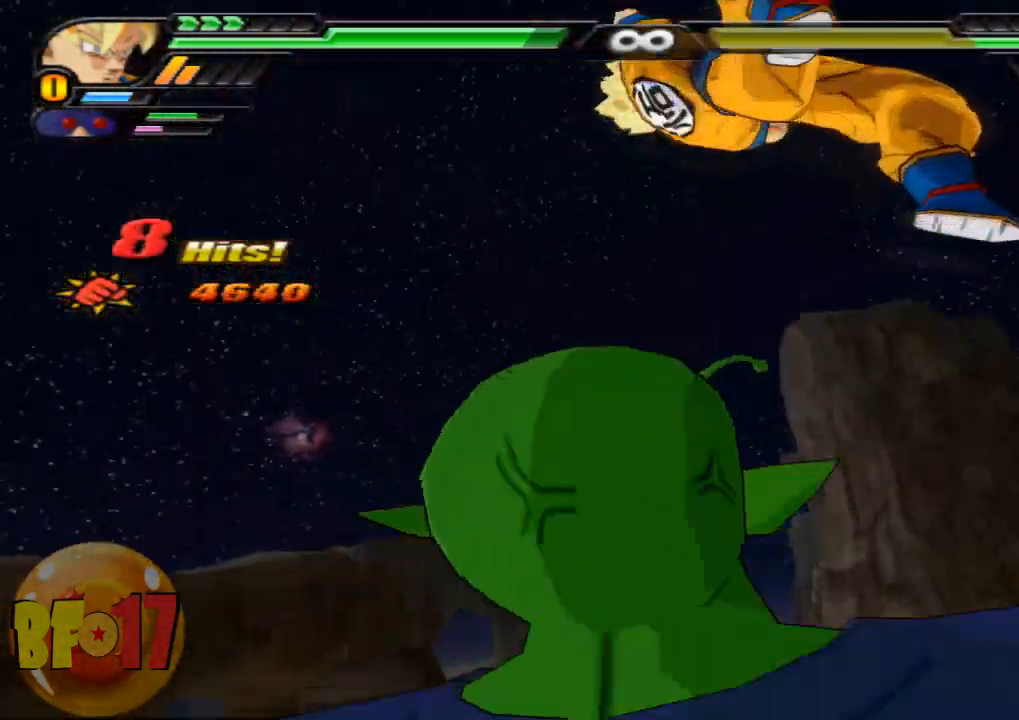
Gameplay with a controller (PlayStation layout); each line is a JSON object with the inputs held at the frame after it. "events" lists button and stick changes between this image and that frame as [ms after this image, input, new state], when the widget could be followed in between.
{"buttons": ["L2"], "left_stick": "center", "right_stick": "center", "events": [[500, "L2", "down"]]}
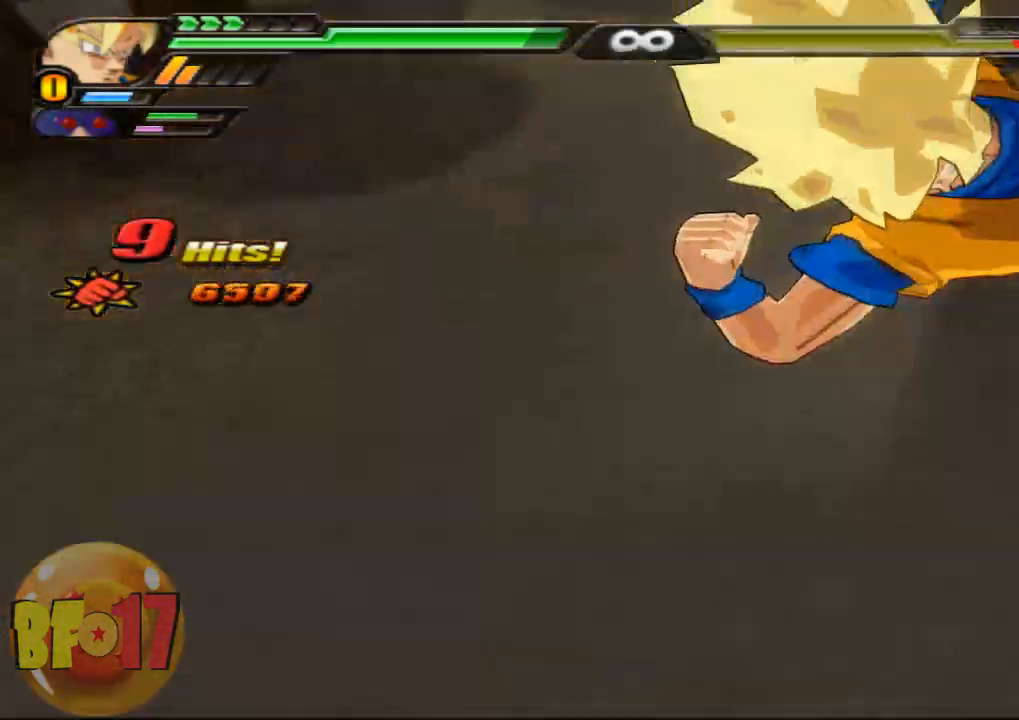
{"buttons": ["L2", "R1"], "left_stick": "center", "right_stick": "center", "events": [[501, "R1", "down"]]}
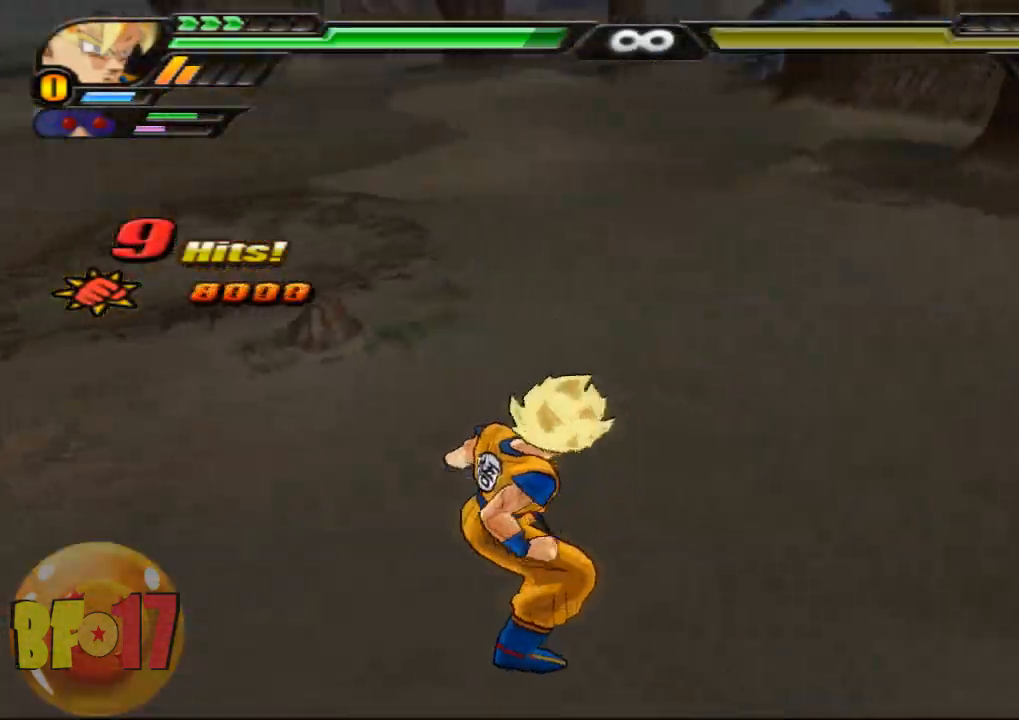
{"buttons": ["SQUARE"], "left_stick": "left", "right_stick": "center", "events": [[100, "CROSS", "down"], [100, "R1", "up"], [133, "L2", "up"], [166, "CROSS", "up"], [233, "SQUARE", "down"], [500, "left_stick", "left"]]}
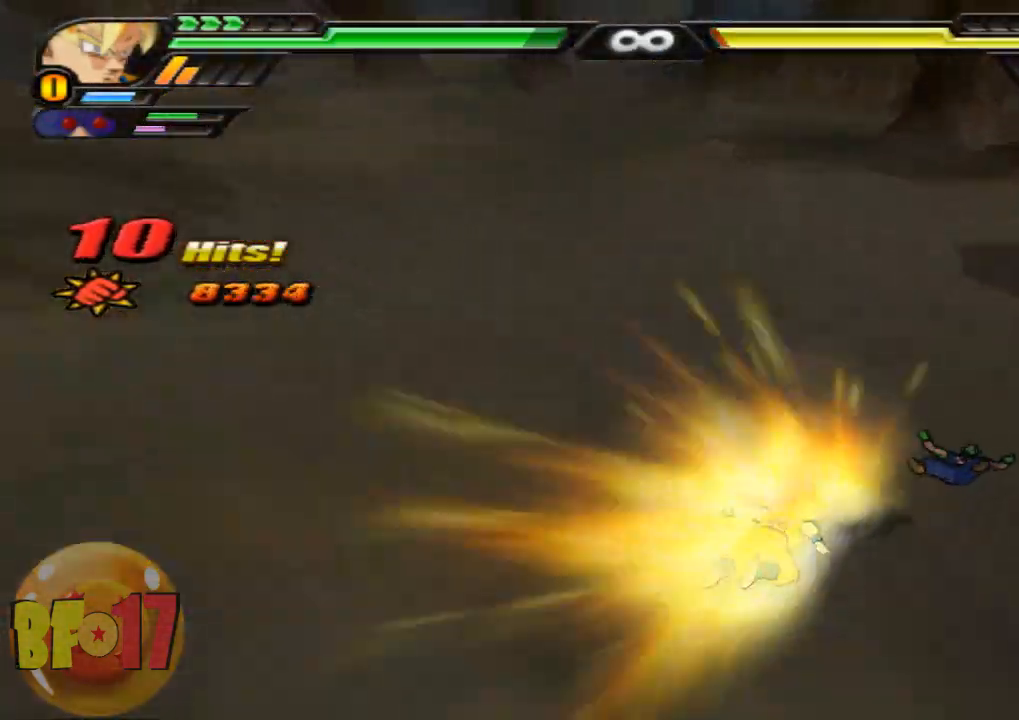
{"buttons": ["SQUARE"], "left_stick": "left", "right_stick": "center", "events": []}
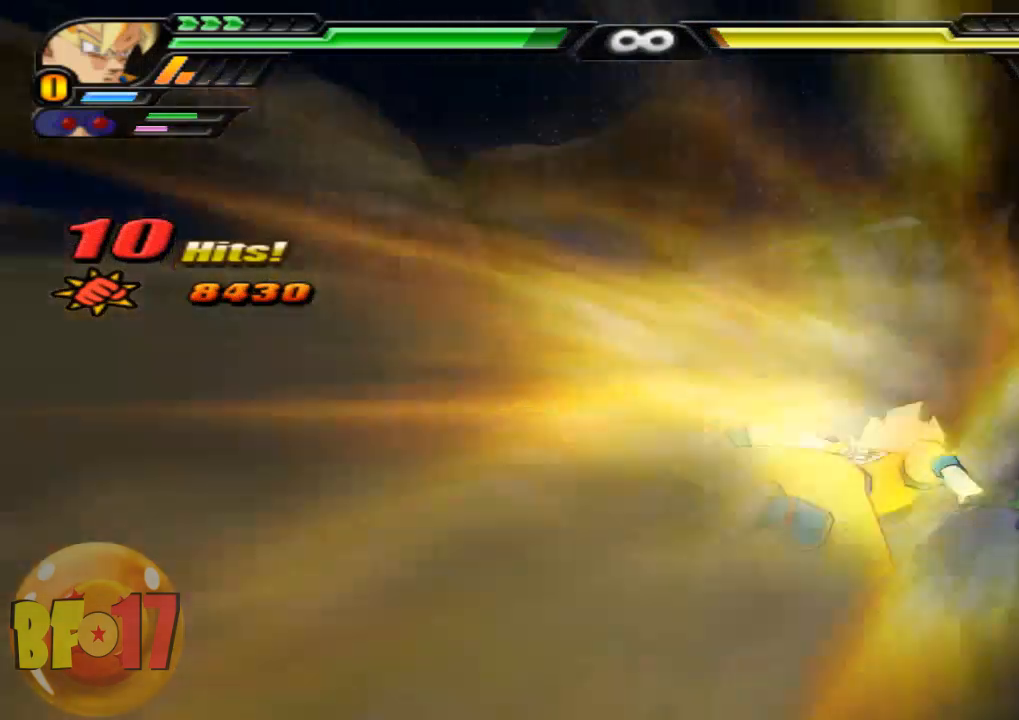
{"buttons": [], "left_stick": "left", "right_stick": "center", "events": [[300, "SQUARE", "up"]]}
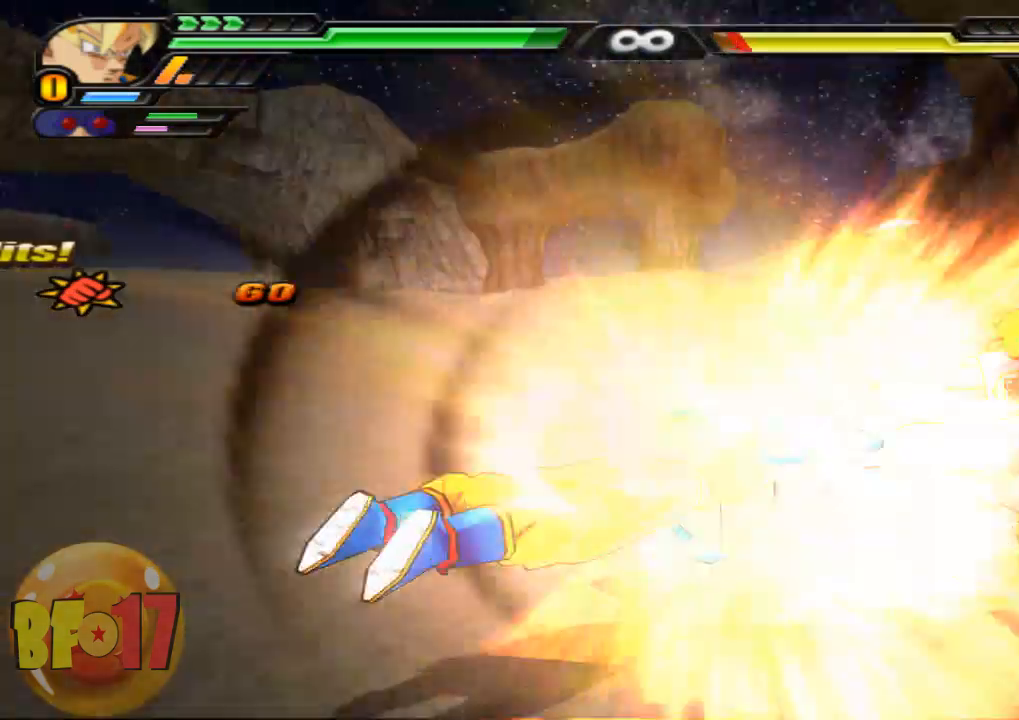
{"buttons": ["TRIANGLE"], "left_stick": "left", "right_stick": "center", "events": [[234, "TRIANGLE", "down"], [300, "TRIANGLE", "up"], [400, "TRIANGLE", "down"]]}
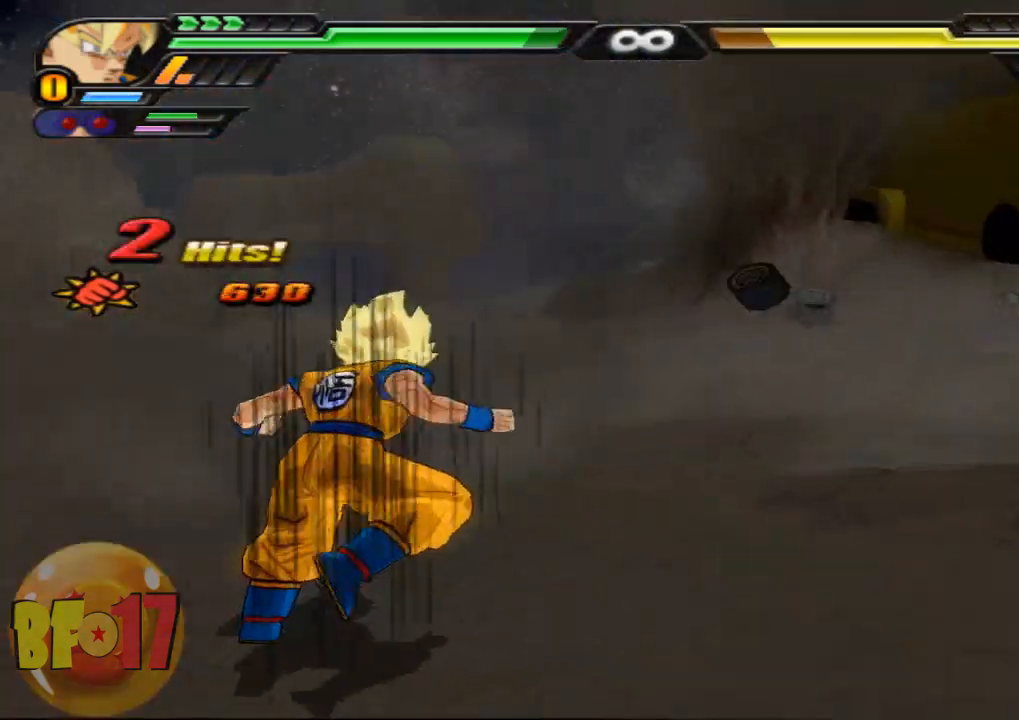
{"buttons": ["L2"], "left_stick": "center", "right_stick": "center", "events": [[66, "TRIANGLE", "up"], [133, "left_stick", "center"], [233, "L2", "down"]]}
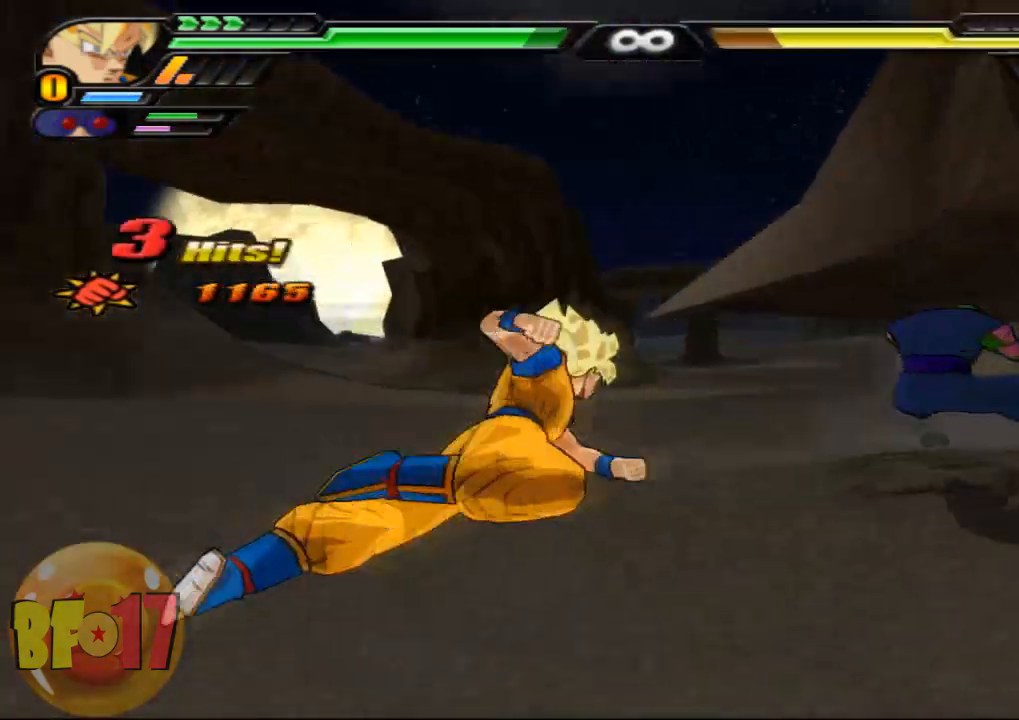
{"buttons": ["CROSS", "L2"], "left_stick": "center", "right_stick": "center", "events": [[501, "CROSS", "down"]]}
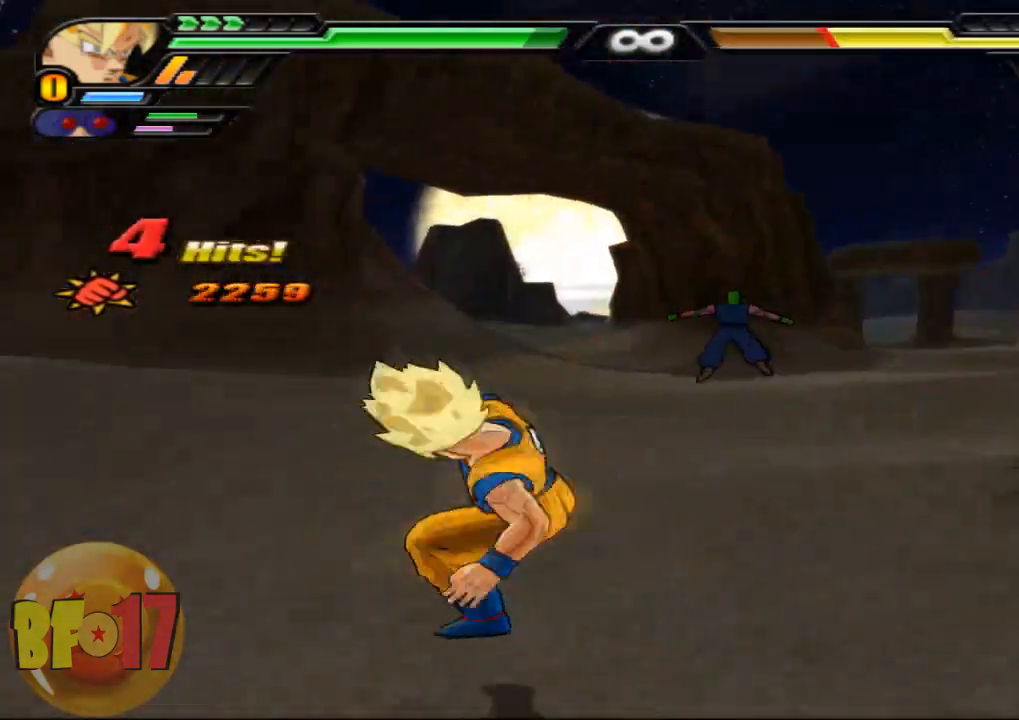
{"buttons": [], "left_stick": "down", "right_stick": "center", "events": [[133, "CROSS", "up"], [200, "R1", "down"], [333, "CROSS", "down"], [333, "R1", "up"], [433, "CROSS", "up"], [433, "L2", "up"], [433, "left_stick", "down"]]}
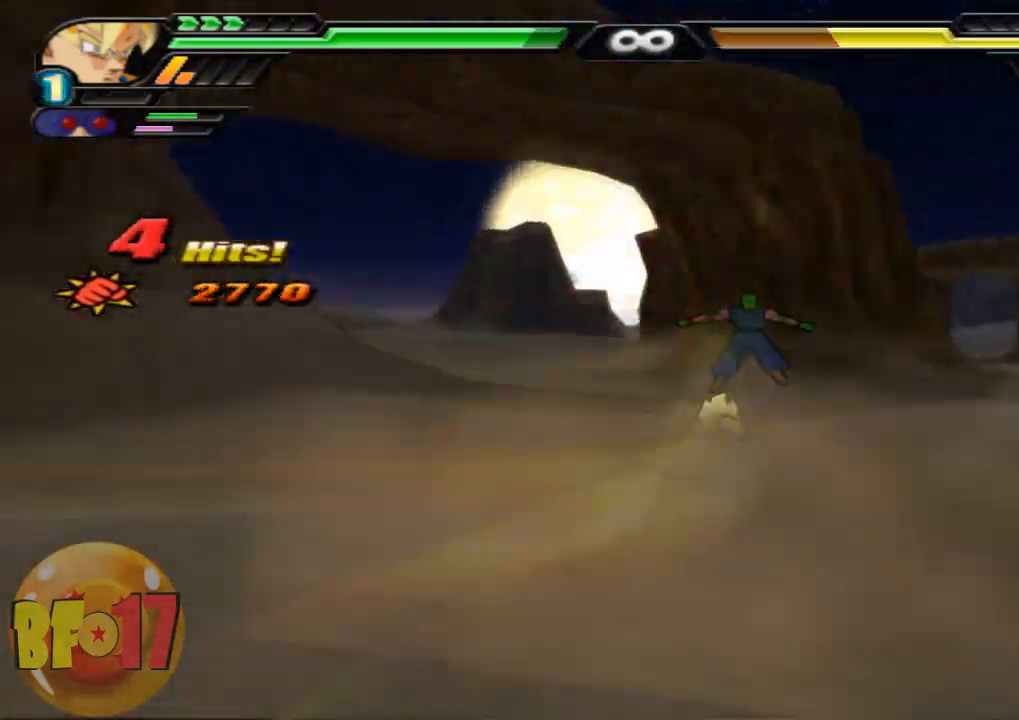
{"buttons": [], "left_stick": "center", "right_stick": "center", "events": [[33, "SQUARE", "down"], [167, "SQUARE", "up"], [234, "left_stick", "center"]]}
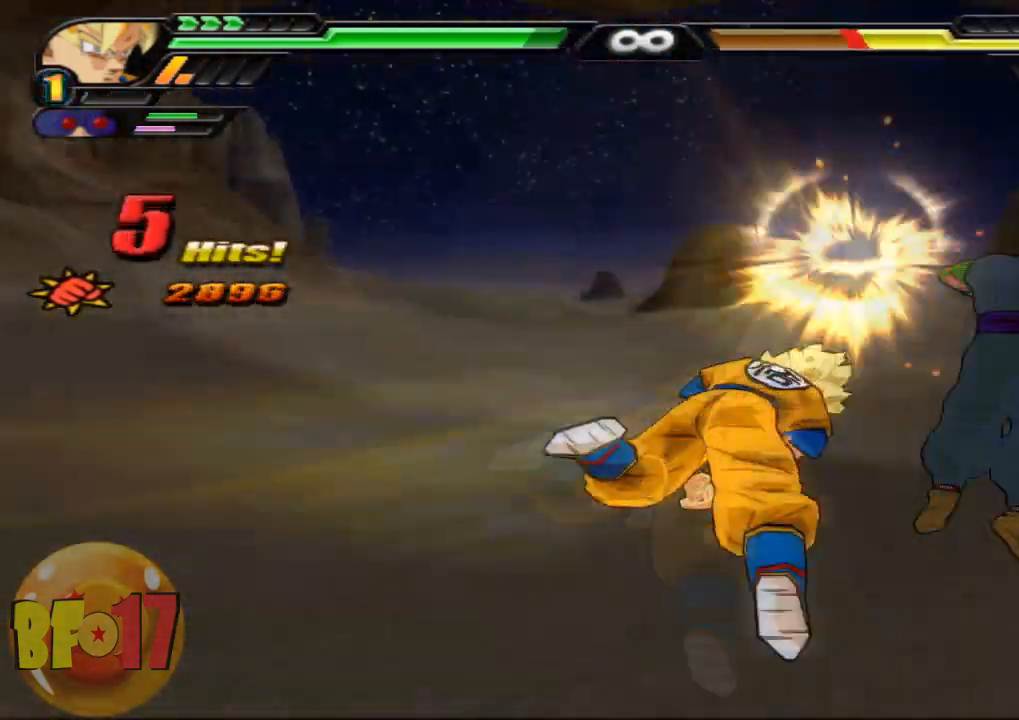
{"buttons": [], "left_stick": "center", "right_stick": "center", "events": [[233, "SQUARE", "down"], [300, "SQUARE", "up"], [367, "SQUARE", "down"], [500, "SQUARE", "up"]]}